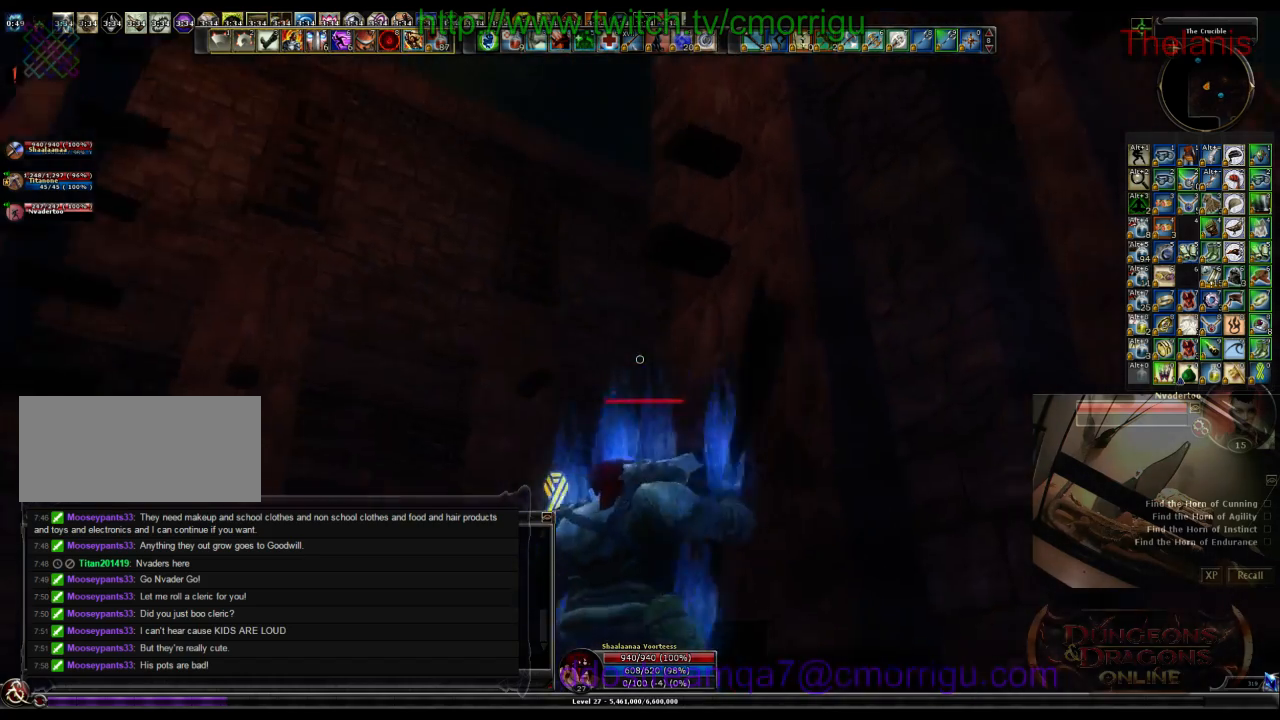
Gameplay with keyboard; each line is a JSON object with the keys held at the frame after it. "events" lists presses ("down") and releases ("up") of ".", "/", "0", "1", "2", "3", "4", "5", "6", "7", "8", "9", "a", "b", "backslash", "backspace", "c", "caps_lock", "comma", "ctrl_l", "ctrl_r", "d", "e", "equals", "escape", "f", "f1", "f10", "f11", "f12", "f2", "f3", "f4", "f5", "f6", "f7", "f8", "f9", "g", "h", "i", "j", "k", "l", "lbracket", "m", "minus", "n", "o", "p", "q", "quote", "r", "rbracket", "return", "s", "semicolon", "shift_l", "shift_r", "space", "t", "tab", "tilde", "u", "v", "w", "x", "y" and "z" between this image and that frame as [ms after this image, input, new state], when the widget could be followed in between. No other keys are recorded. Mouse input is not recorded.
{"keys": ["w"], "events": [[500, "a", "up"]]}
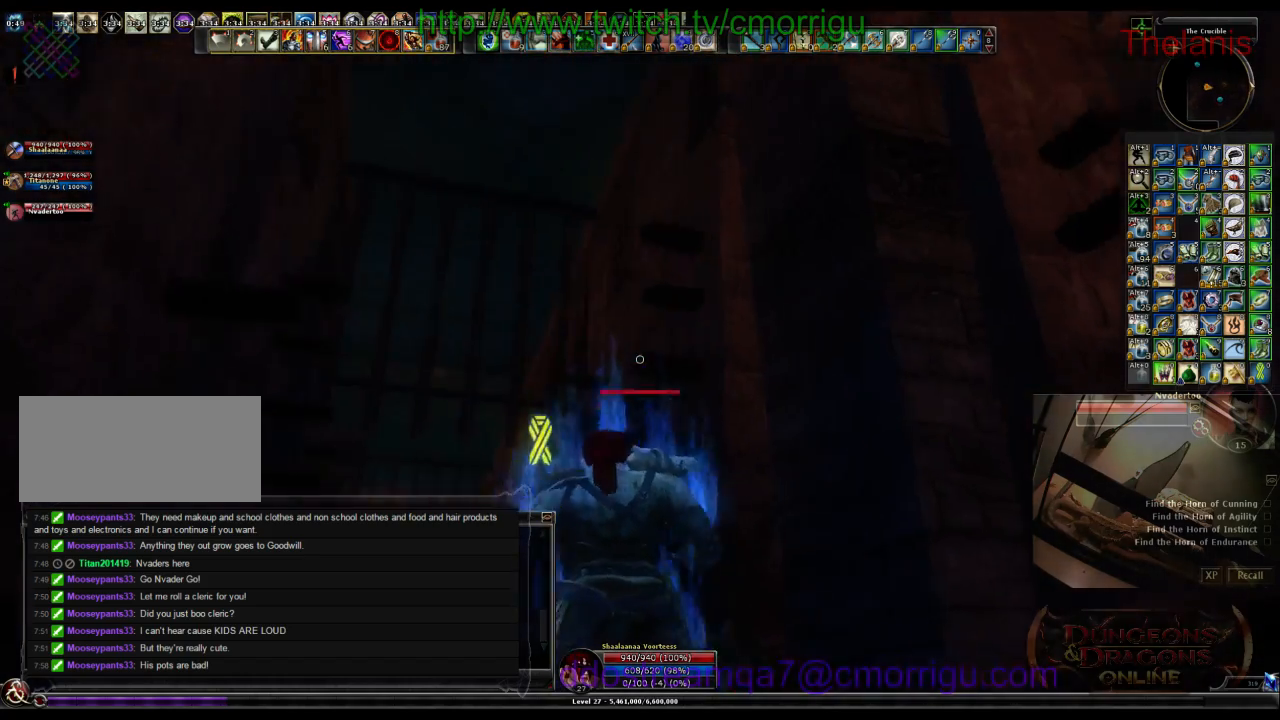
{"keys": ["d"], "events": [[100, "w", "up"], [333, "d", "down"]]}
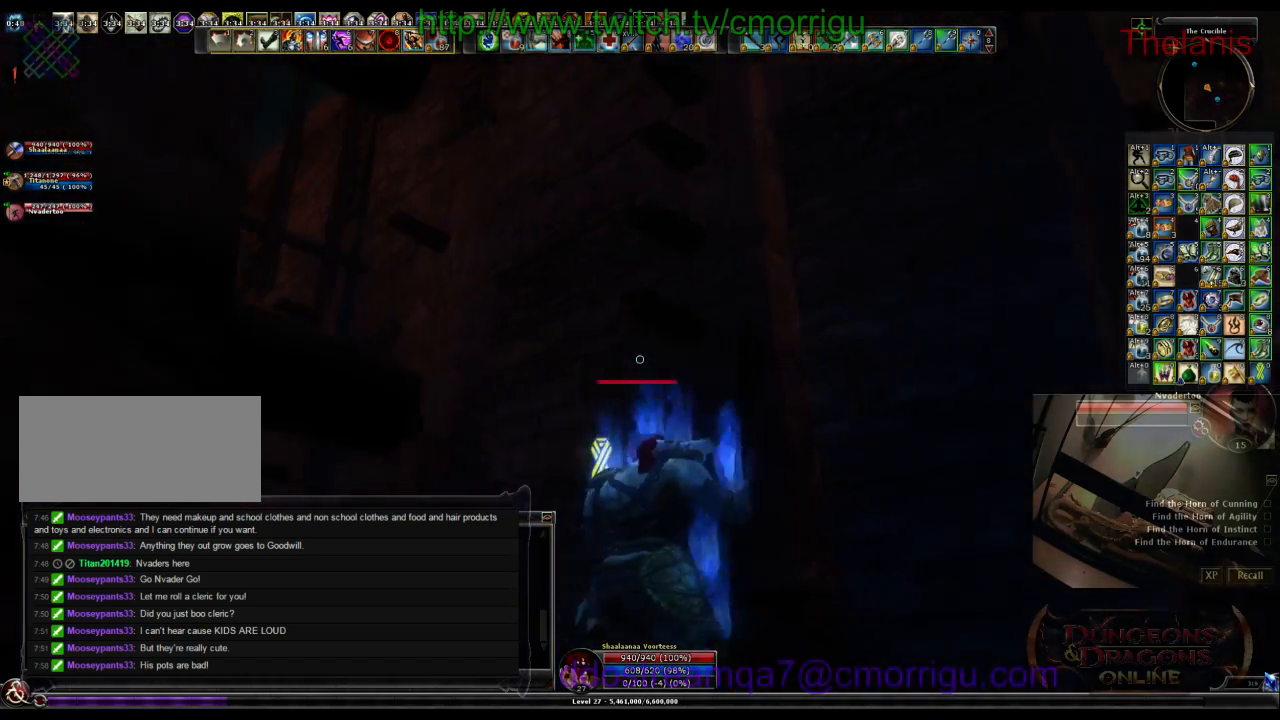
{"keys": [], "events": [[433, "d", "up"]]}
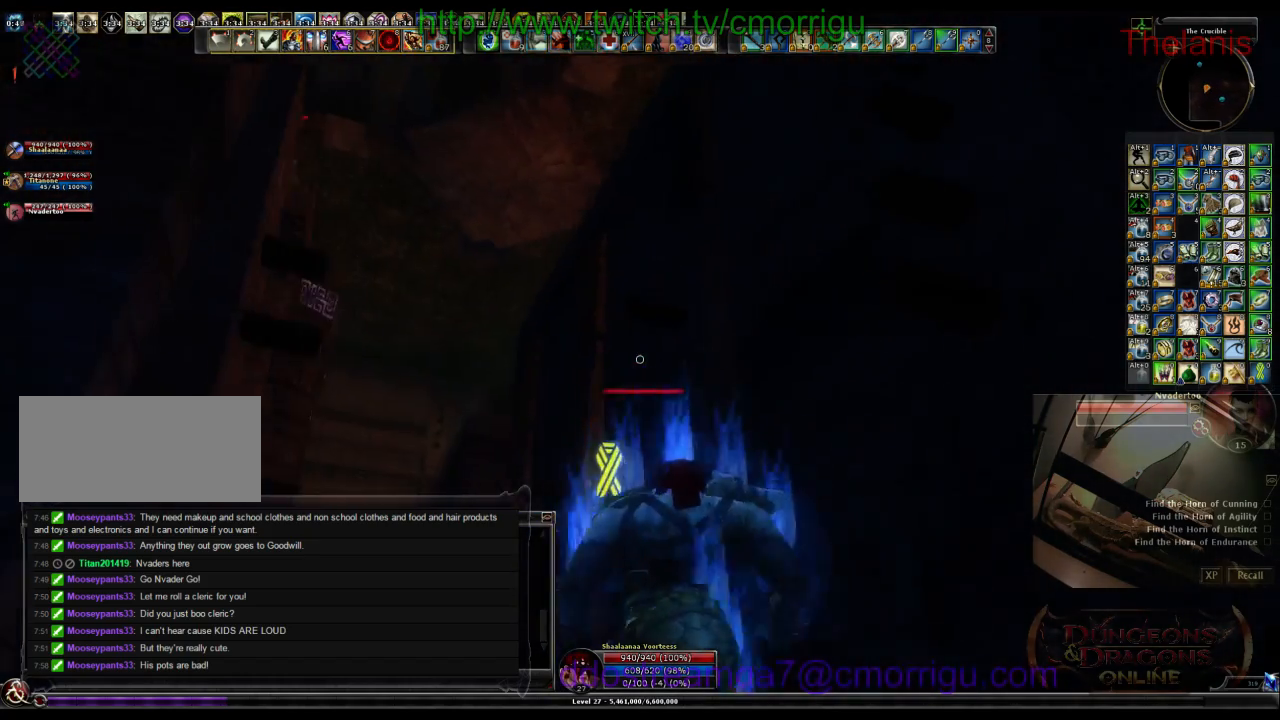
{"keys": ["a", "w"], "events": [[100, "w", "down"], [167, "a", "down"]]}
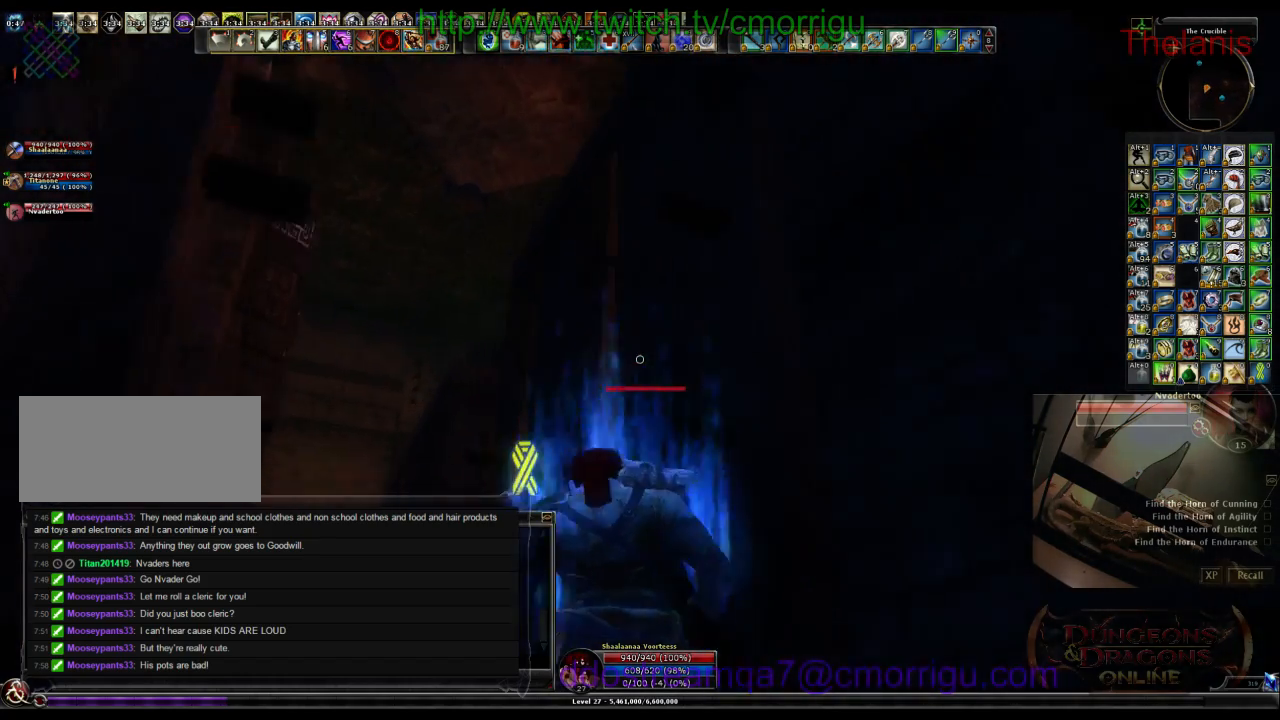
{"keys": [], "events": [[267, "a", "up"], [467, "w", "up"]]}
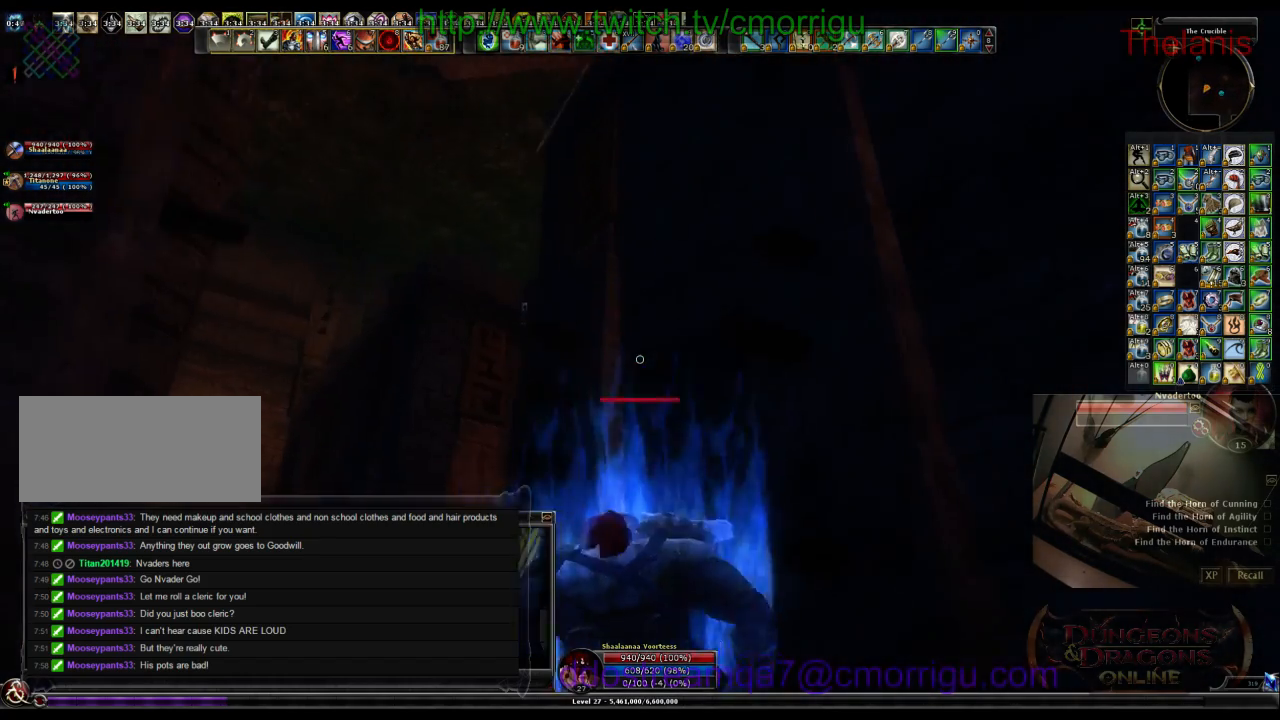
{"keys": [], "events": [[400, "w", "down"], [500, "w", "up"]]}
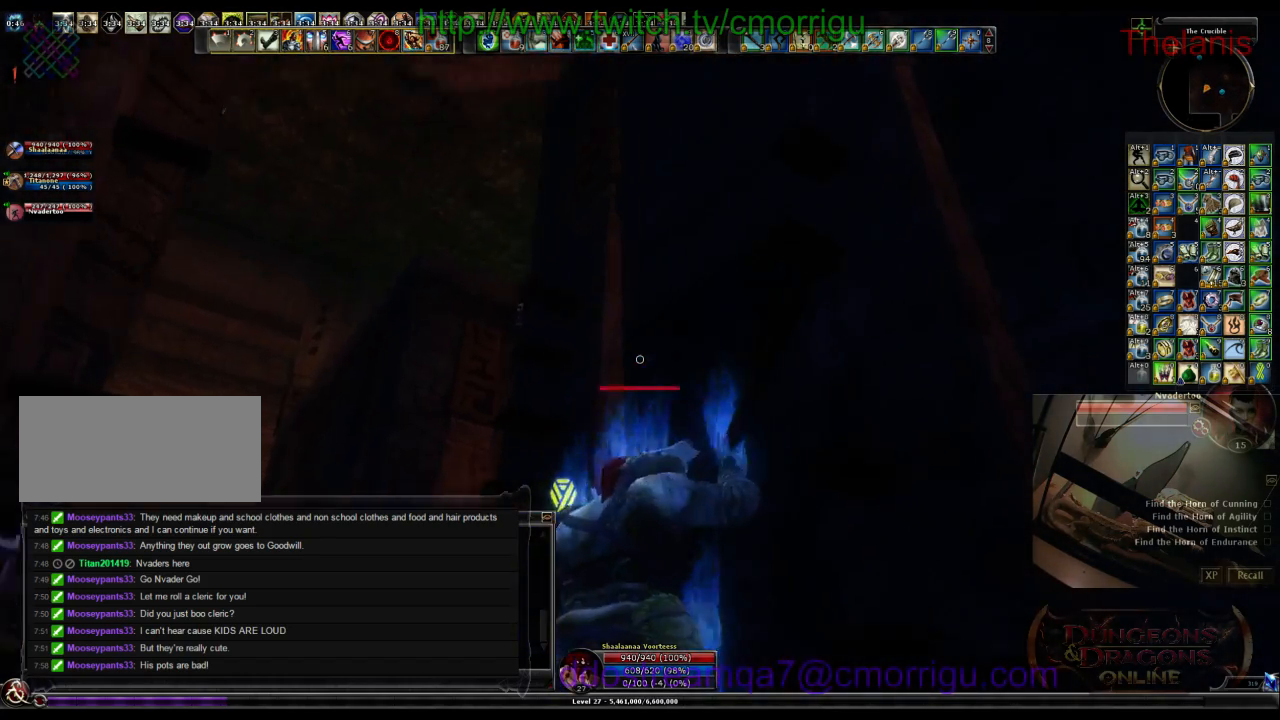
{"keys": [], "events": []}
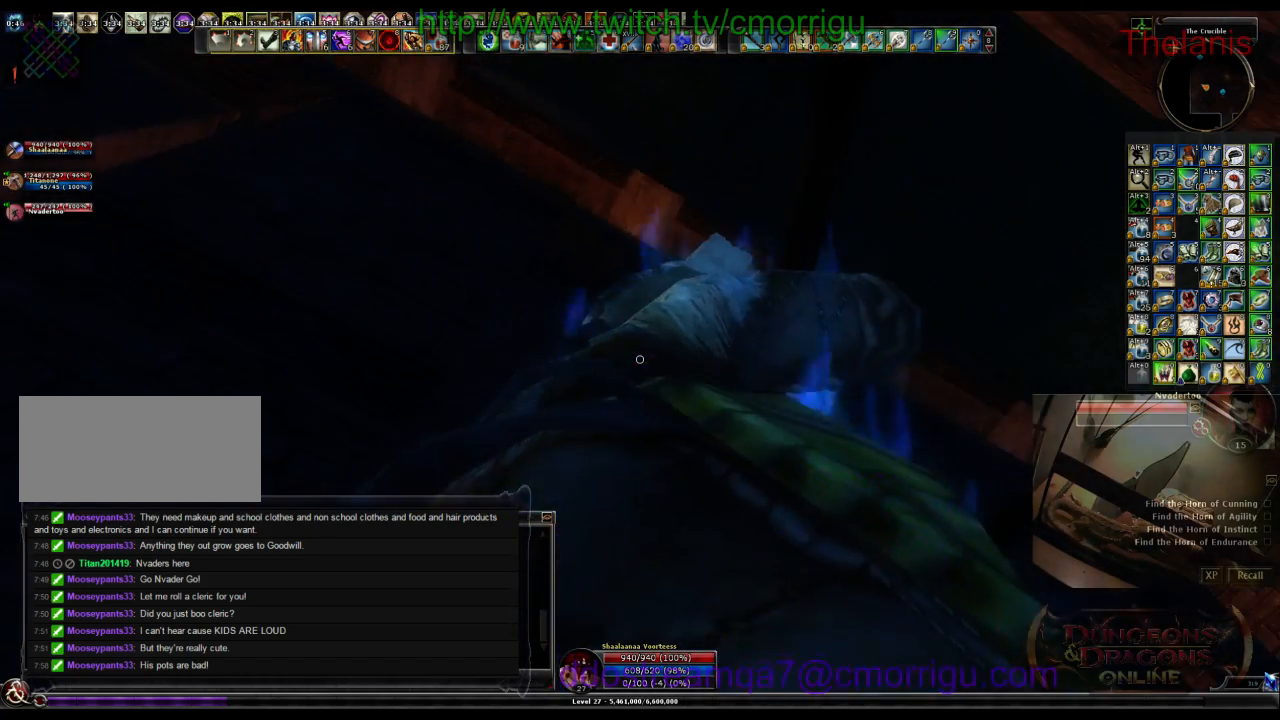
{"keys": ["d"], "events": [[367, "d", "down"]]}
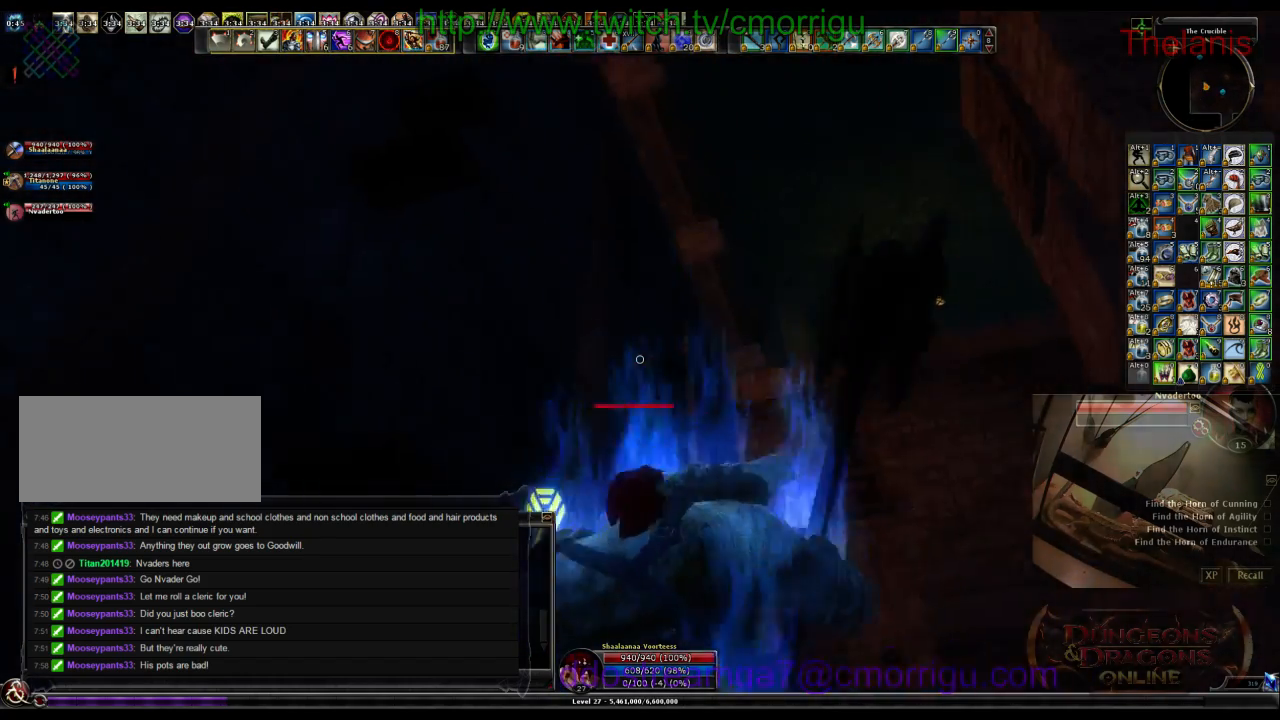
{"keys": [], "events": [[300, "d", "up"]]}
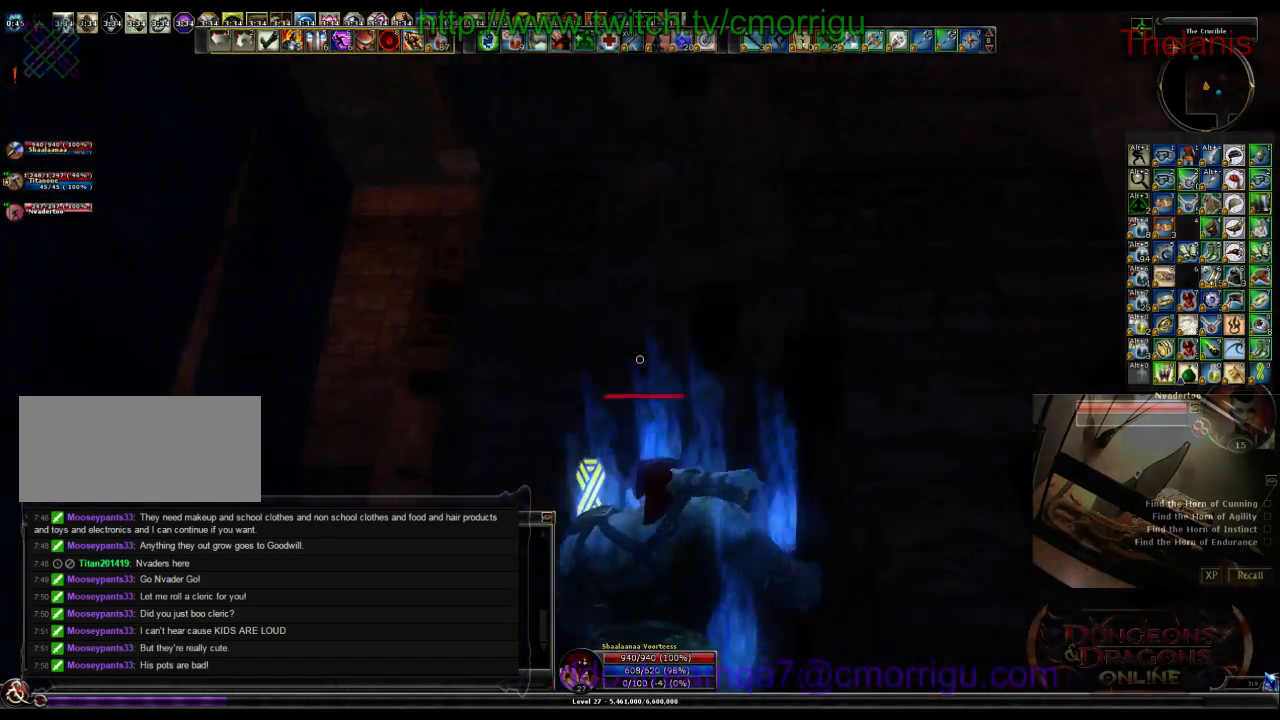
{"keys": [], "events": []}
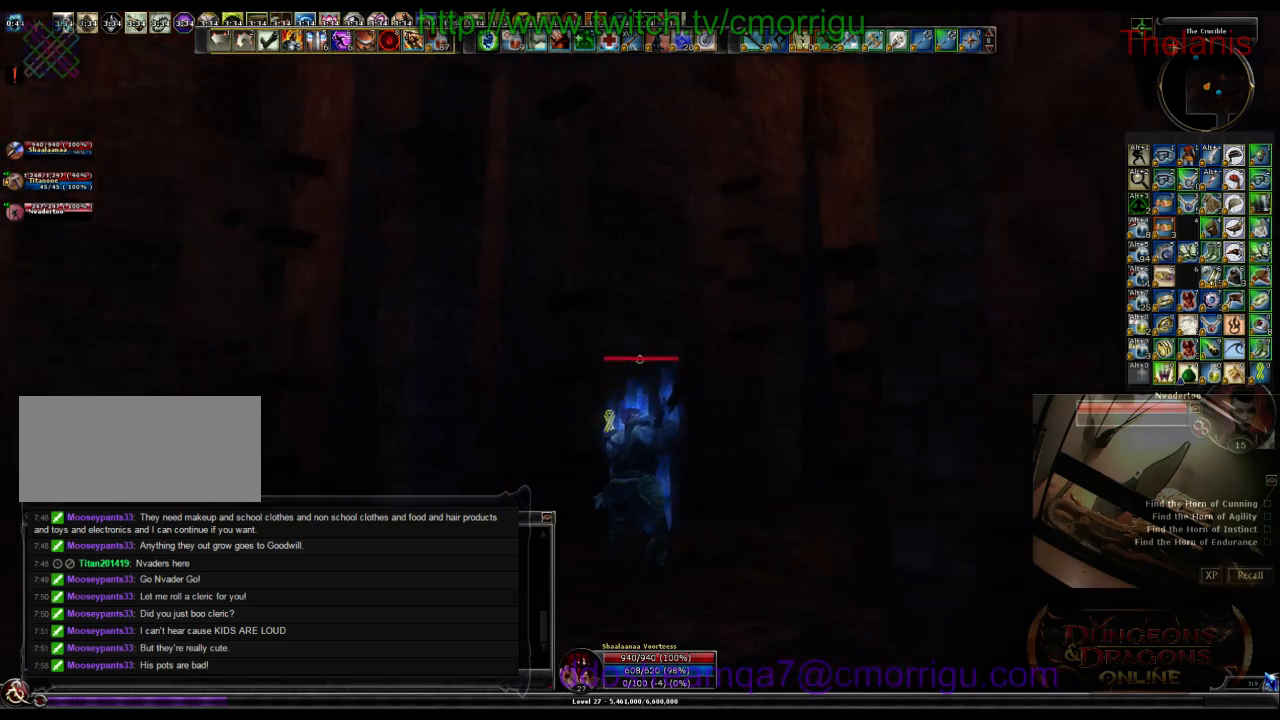
{"keys": ["a", "w"], "events": [[200, "a", "down"], [200, "w", "down"]]}
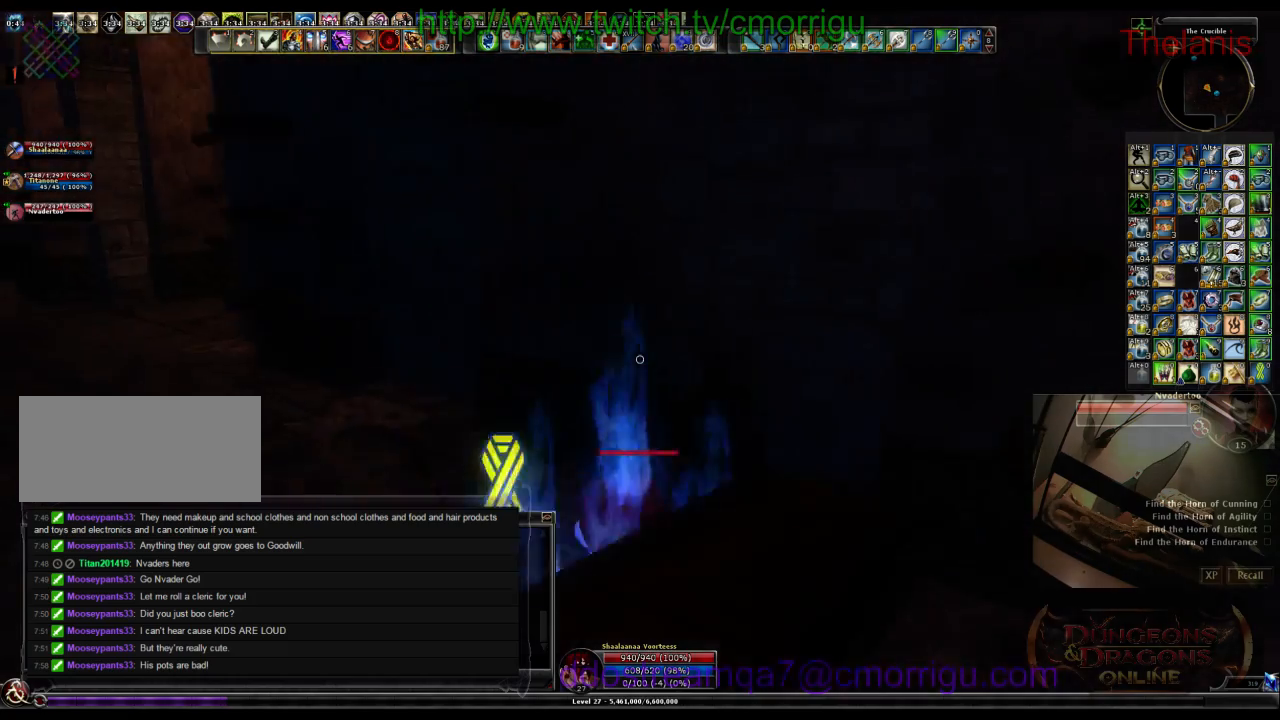
{"keys": ["a", "w"], "events": [[200, "a", "up"], [433, "a", "down"]]}
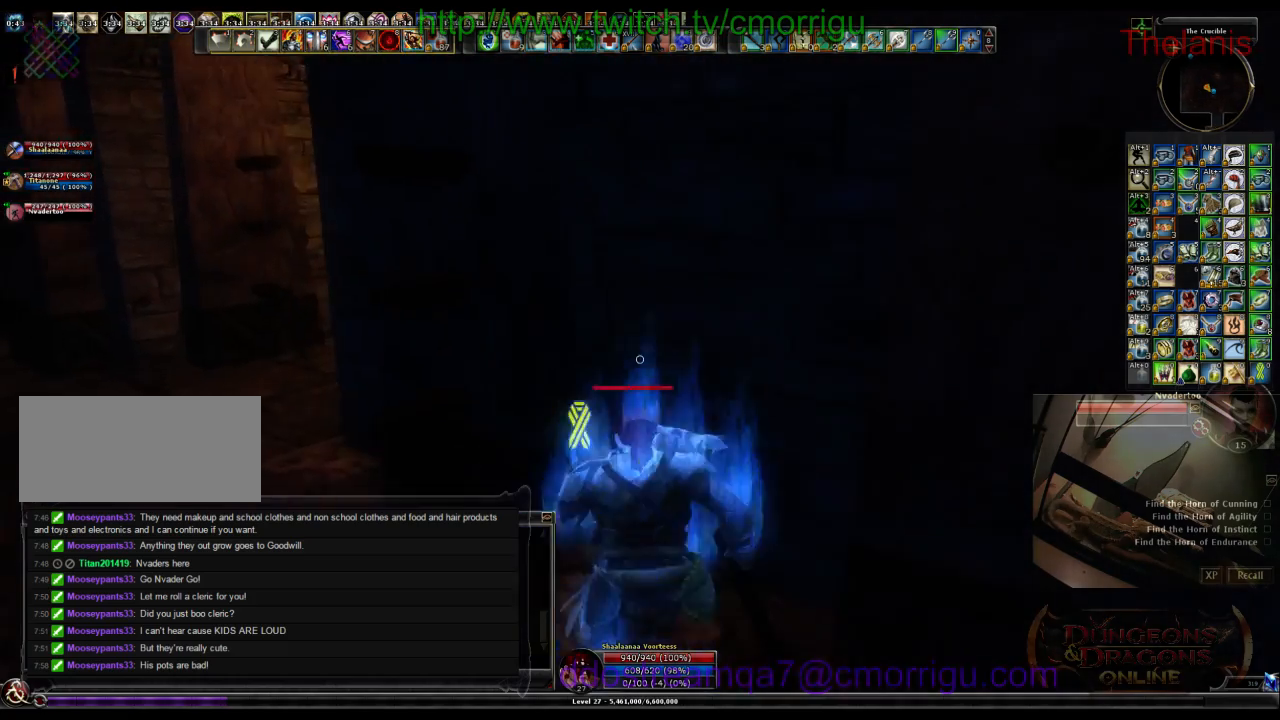
{"keys": ["a", "w"], "events": []}
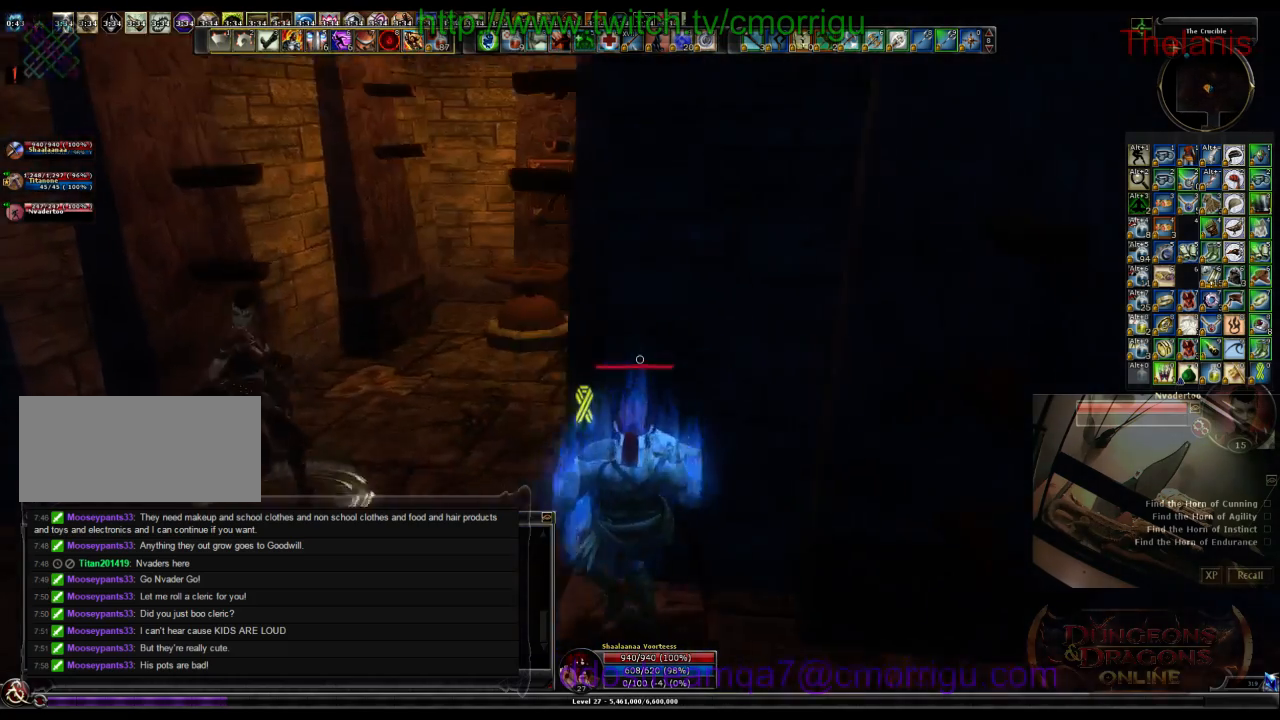
{"keys": ["w"], "events": [[67, "a", "up"]]}
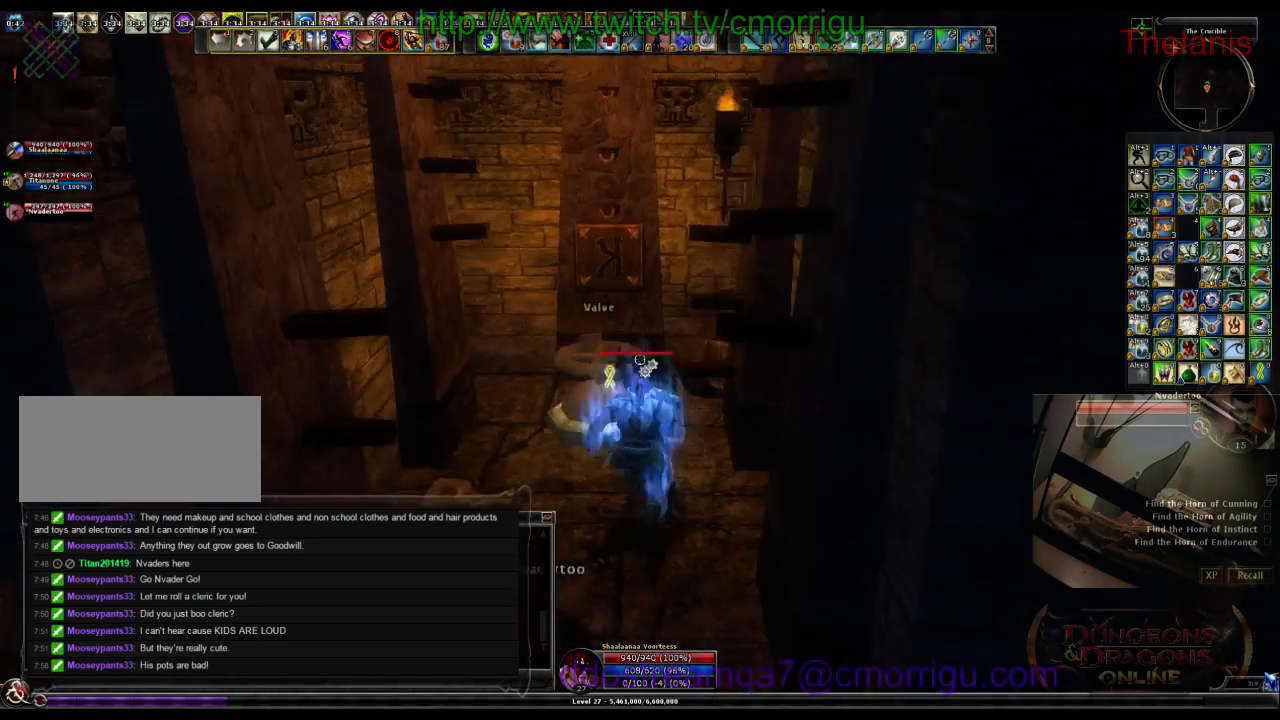
{"keys": [], "events": [[167, "d", "down"], [200, "w", "up"], [333, "d", "up"]]}
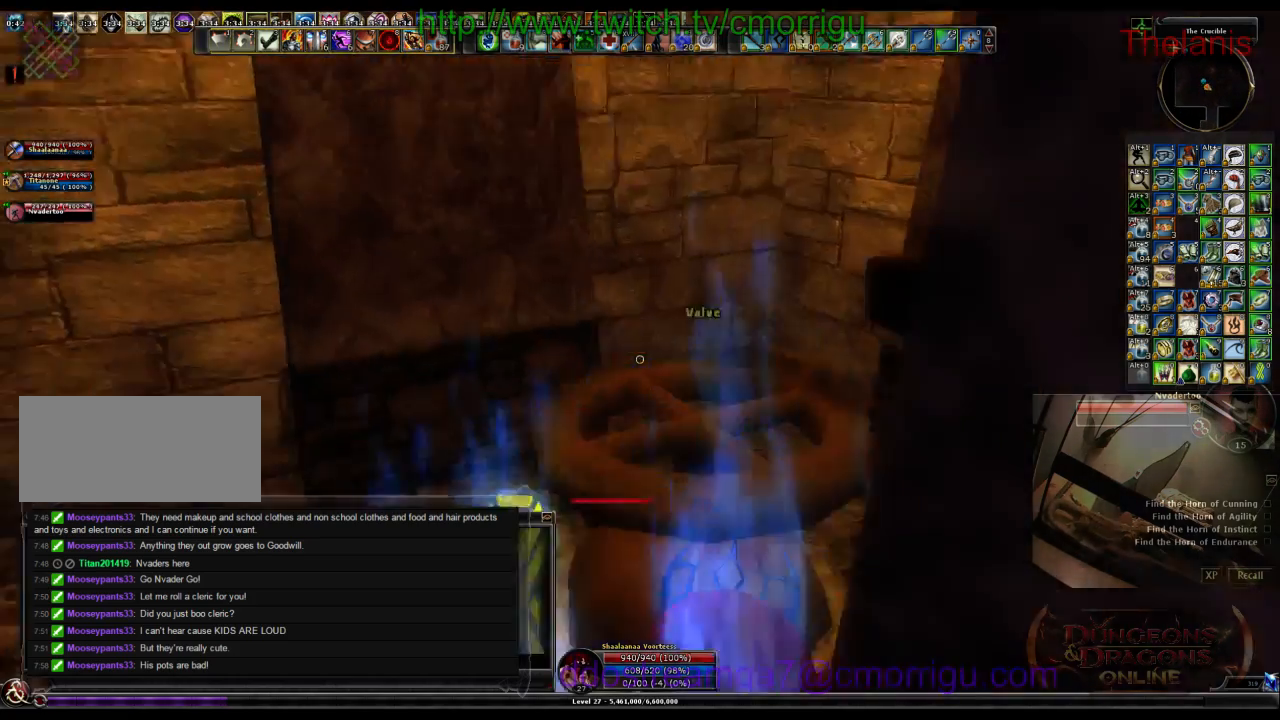
{"keys": [], "events": []}
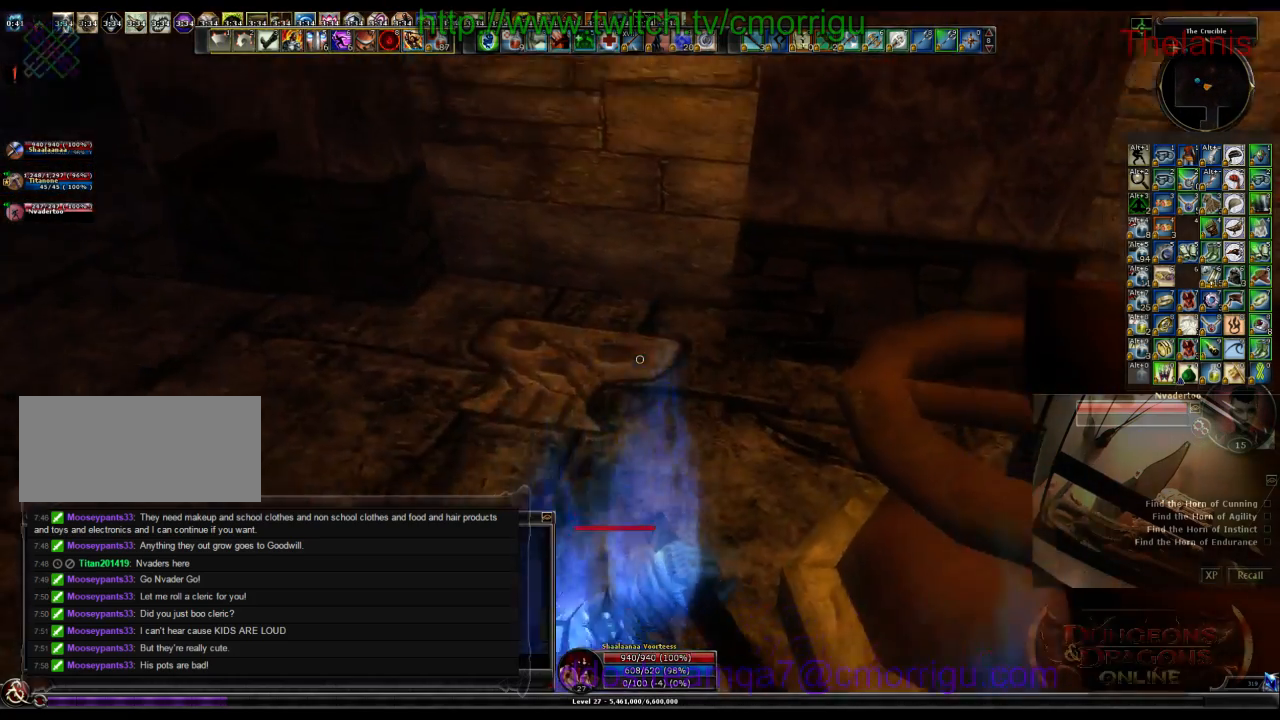
{"keys": [], "events": [[67, "d", "down"], [433, "d", "up"]]}